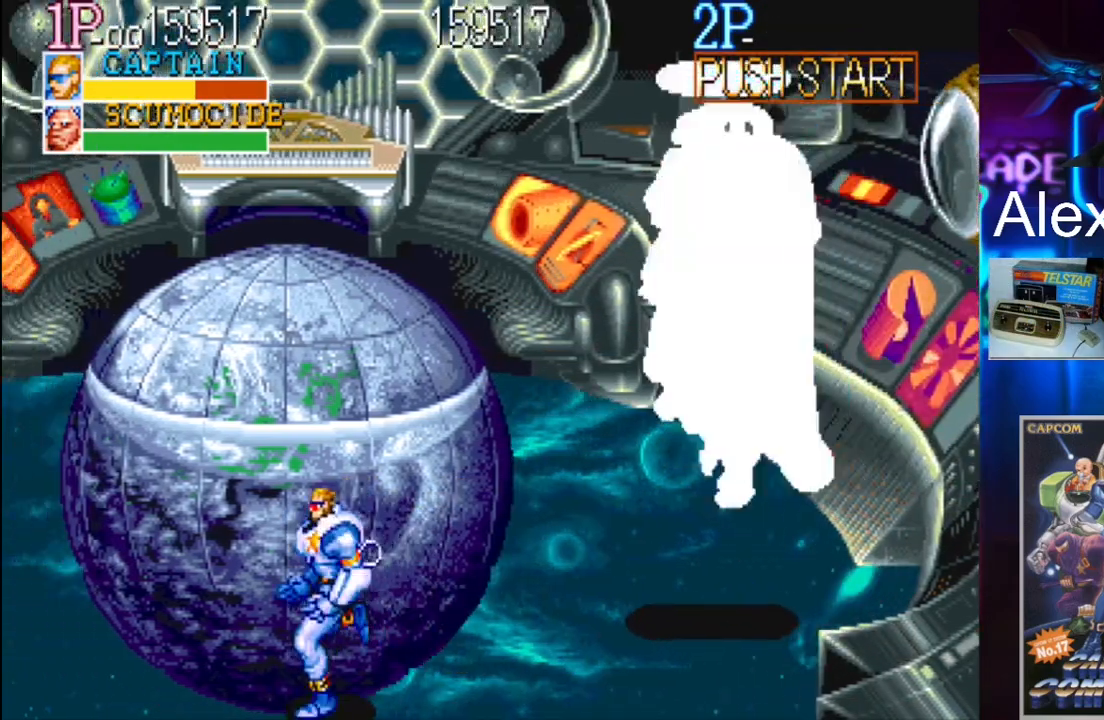
Gameplay with a controller (Xbox layout); each line is a JSON object with the inputs held at the frame after it. "events" lists button and stick changes between this image and that frame as [ms after this image, input, new state], when the widget could be followed in between. Not read: L3 R3 left_stick right_stick.
{"buttons": [], "events": [[500, "DPAD_LEFT", "up"]]}
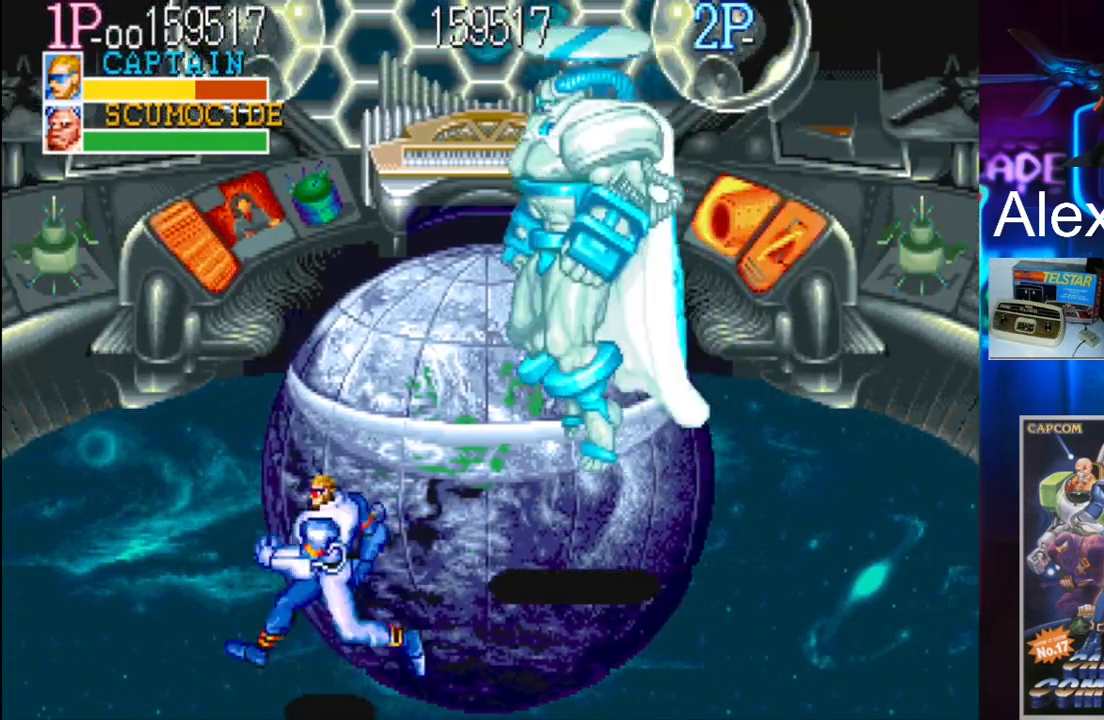
{"buttons": ["DPAD_UP", "DPAD_RIGHT"], "events": [[233, "DPAD_UP", "down"], [267, "DPAD_LEFT", "down"], [433, "DPAD_LEFT", "up"], [467, "DPAD_RIGHT", "down"]]}
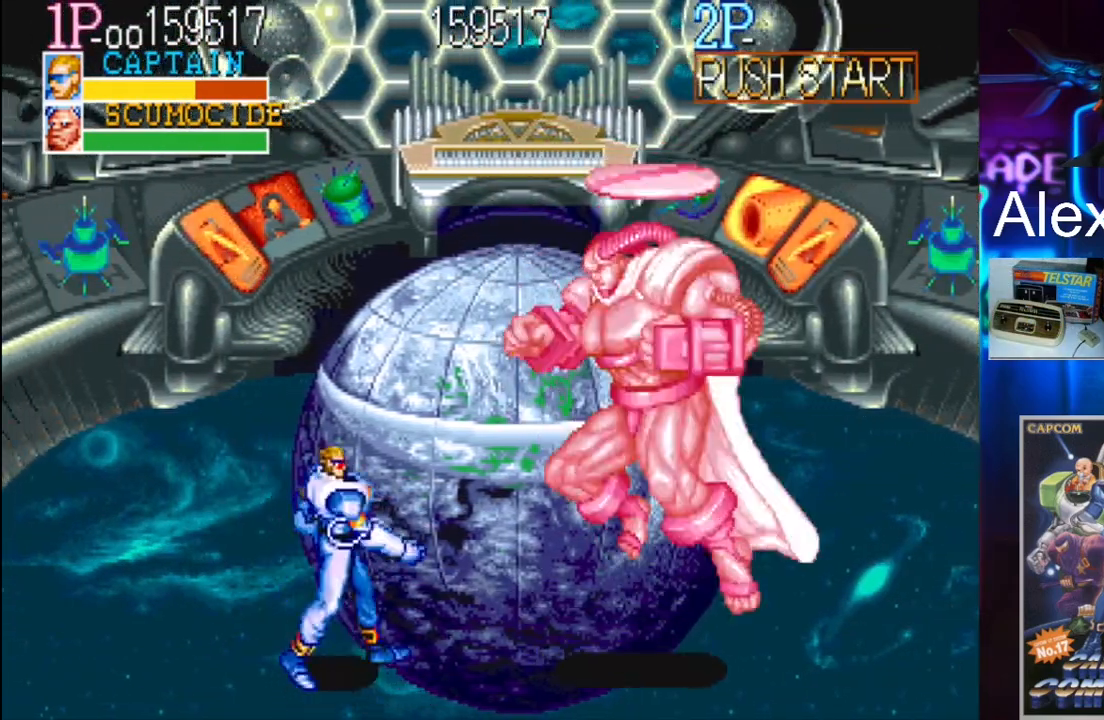
{"buttons": ["DPAD_UP", "DPAD_RIGHT"], "events": []}
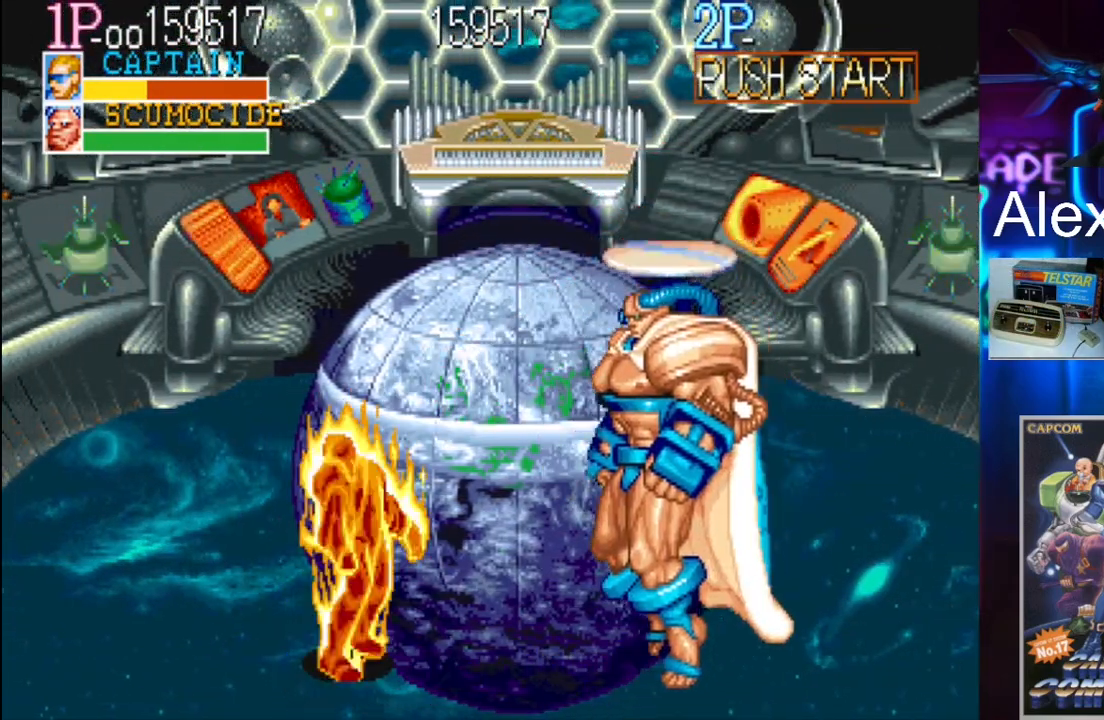
{"buttons": [], "events": [[67, "DPAD_RIGHT", "up"], [150, "DPAD_UP", "up"]]}
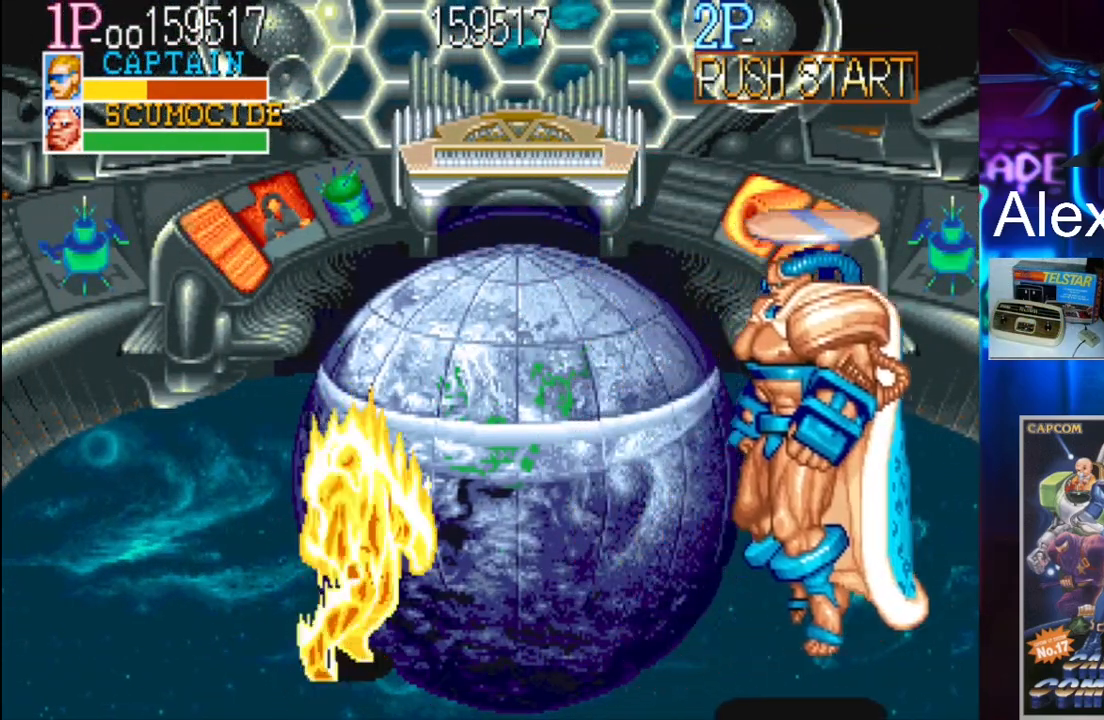
{"buttons": [], "events": []}
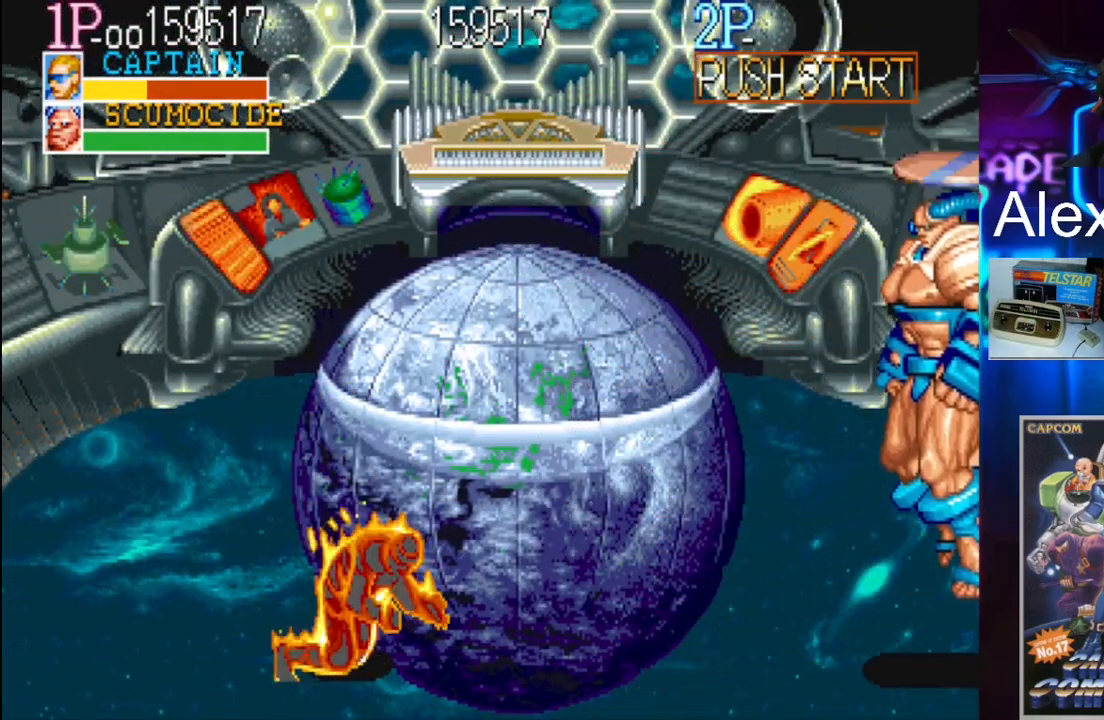
{"buttons": [], "events": []}
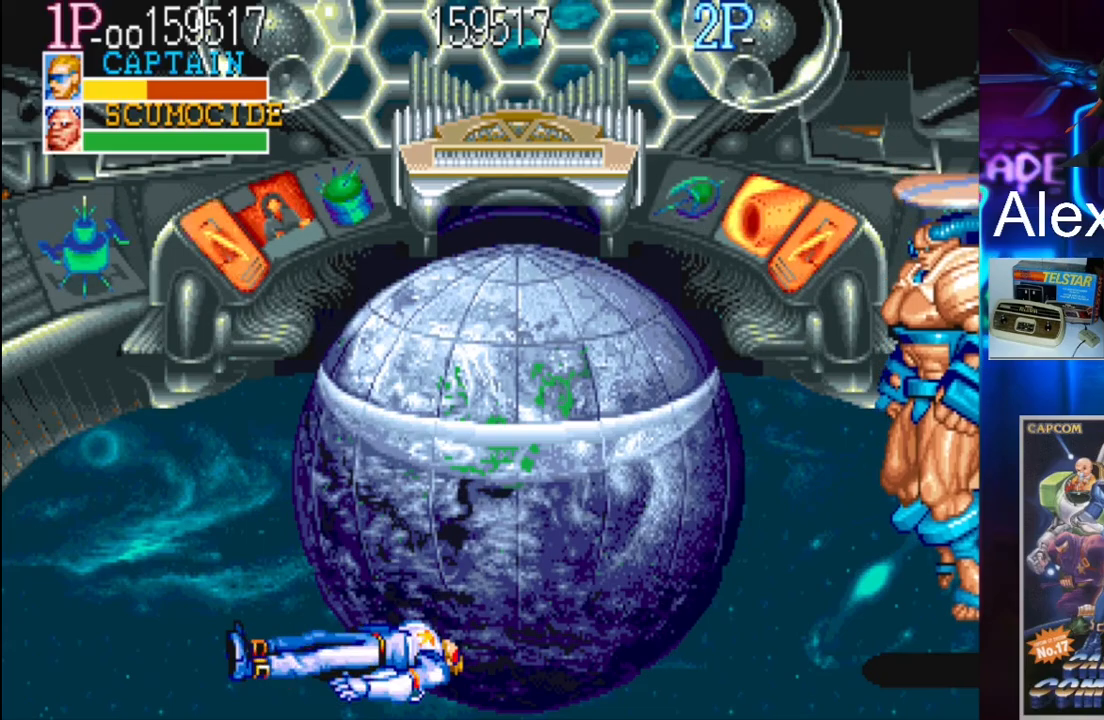
{"buttons": [], "events": []}
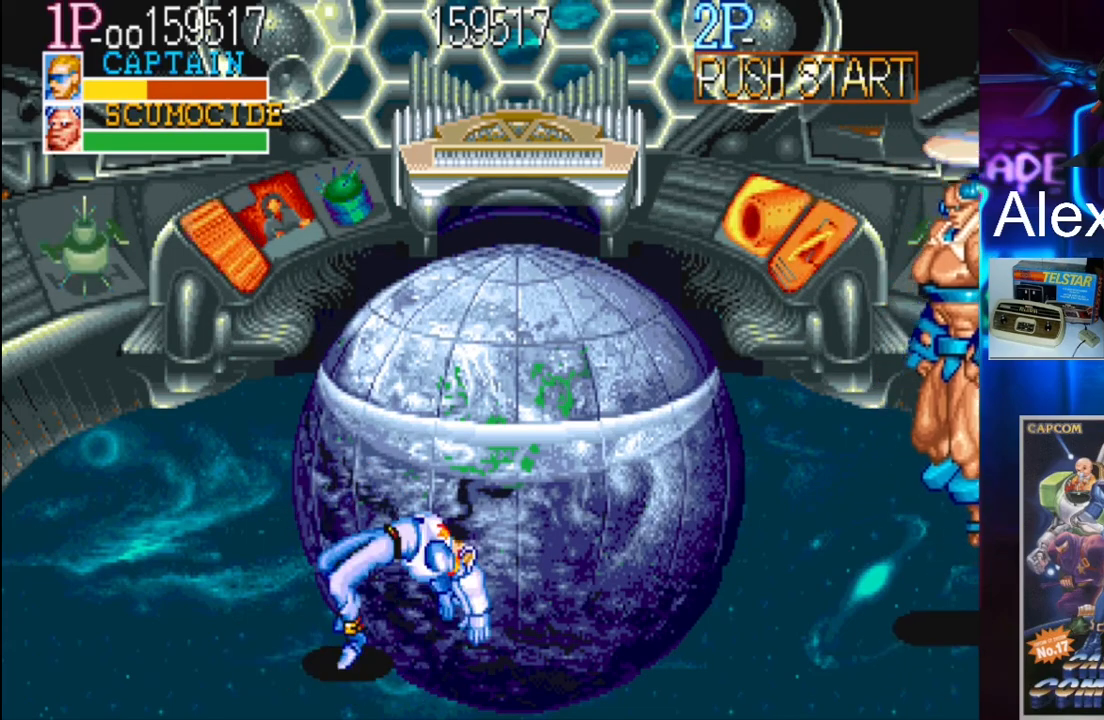
{"buttons": ["Y", "DPAD_RIGHT"], "events": [[233, "DPAD_RIGHT", "down"], [300, "DPAD_RIGHT", "up"], [367, "DPAD_RIGHT", "down"], [400, "Y", "down"]]}
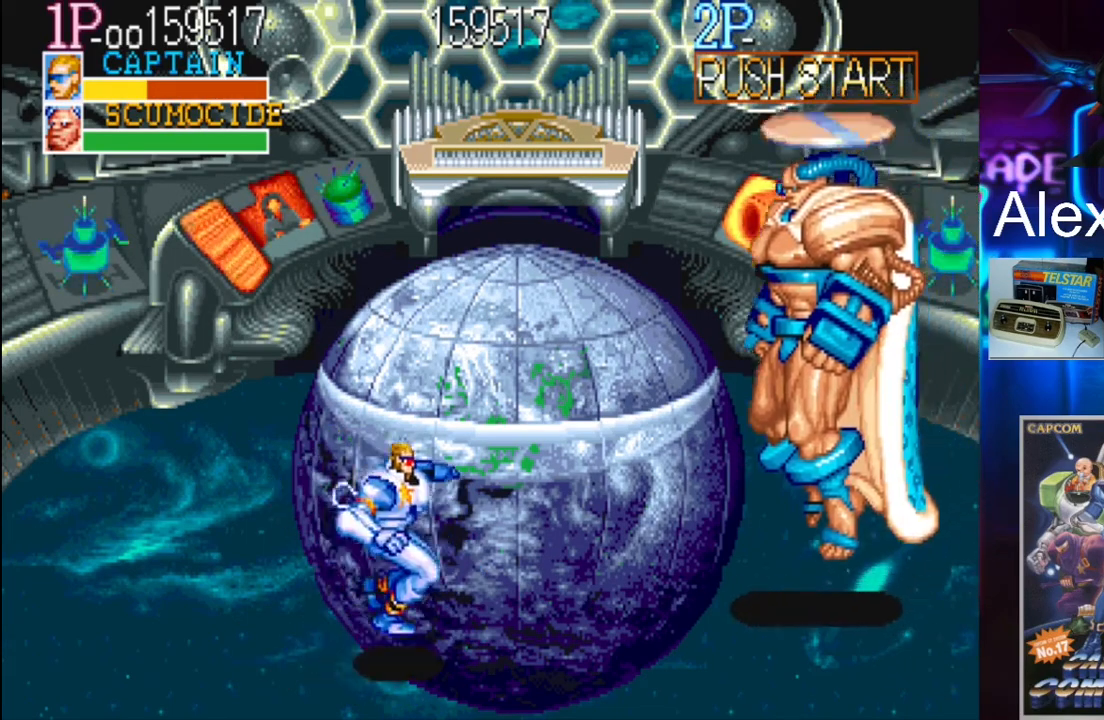
{"buttons": ["DPAD_RIGHT"], "events": [[67, "X", "down"], [67, "Y", "up"], [233, "X", "up"]]}
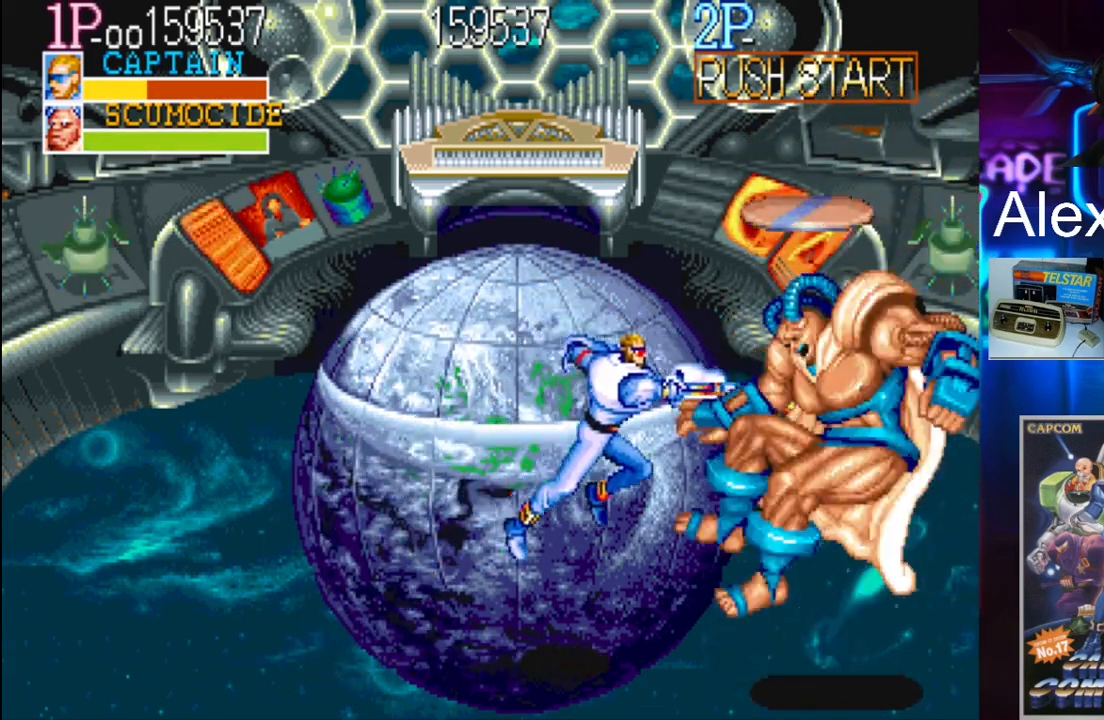
{"buttons": ["DPAD_LEFT"], "events": [[33, "DPAD_RIGHT", "up"], [500, "DPAD_LEFT", "down"]]}
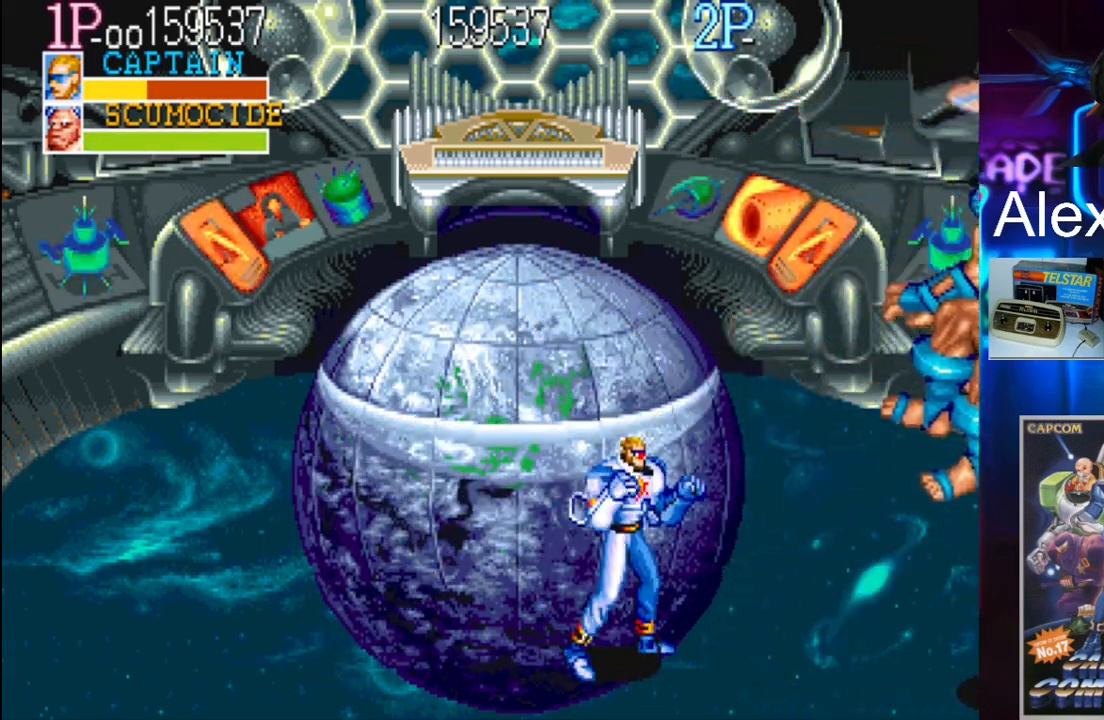
{"buttons": ["DPAD_UP", "DPAD_LEFT"], "events": [[233, "DPAD_UP", "down"]]}
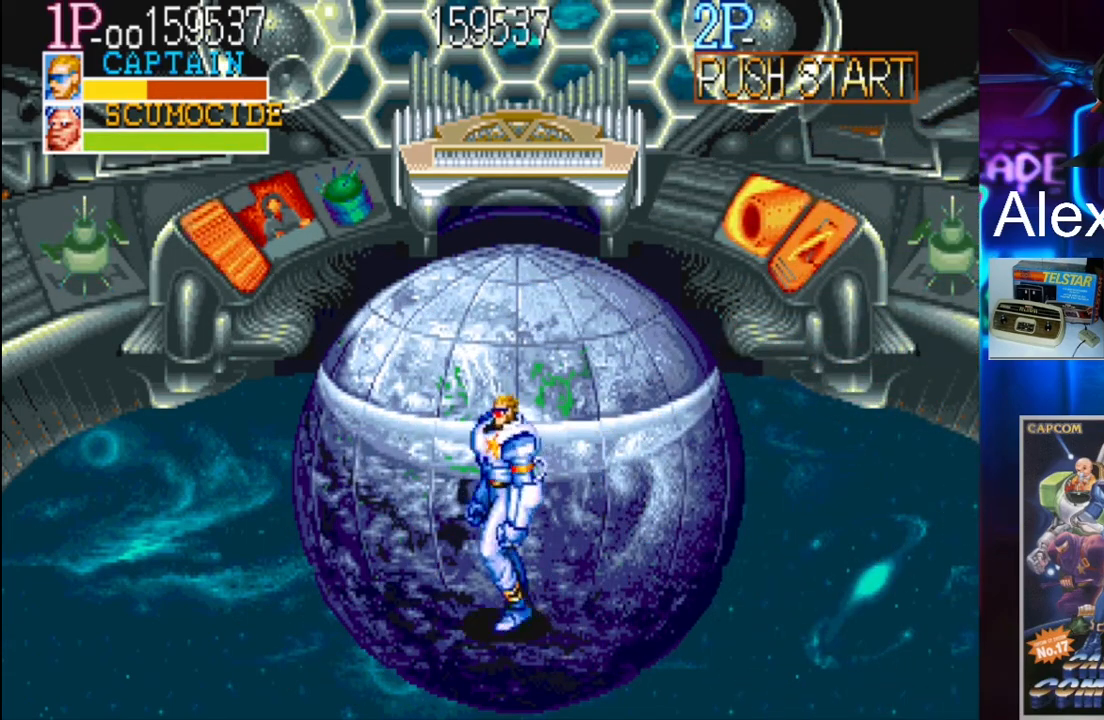
{"buttons": ["DPAD_LEFT"], "events": [[33, "DPAD_UP", "up"], [117, "DPAD_LEFT", "up"], [233, "DPAD_LEFT", "down"], [300, "DPAD_LEFT", "up"], [367, "DPAD_LEFT", "down"]]}
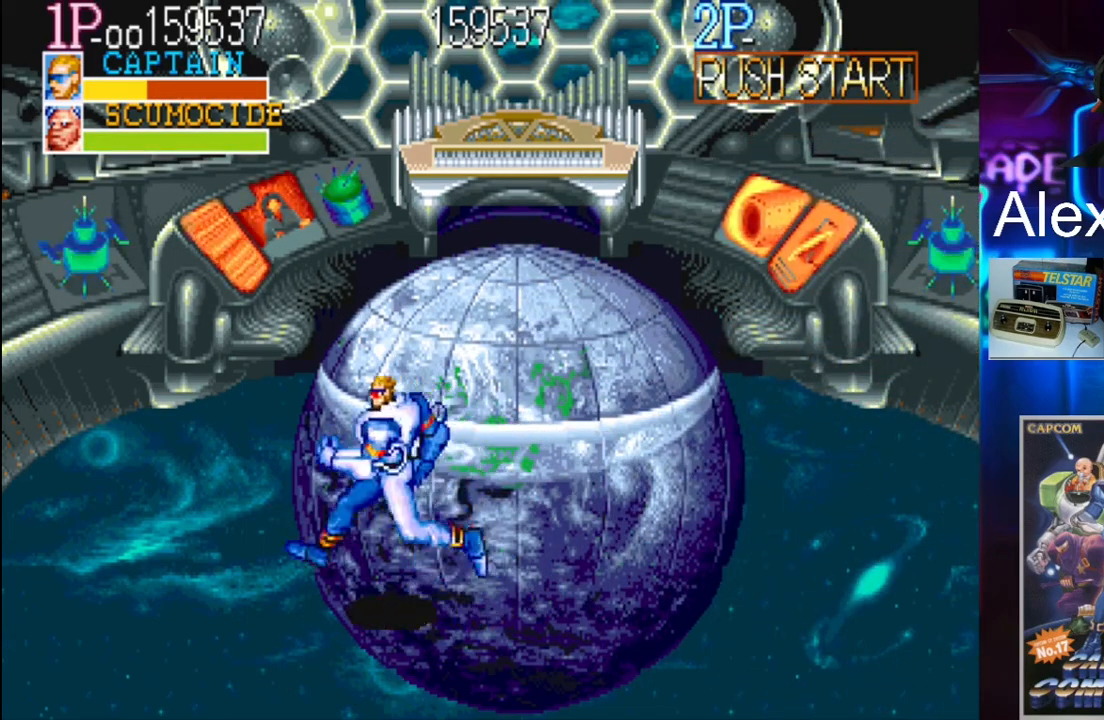
{"buttons": ["DPAD_LEFT"], "events": [[117, "DPAD_UP", "down"], [367, "DPAD_UP", "up"]]}
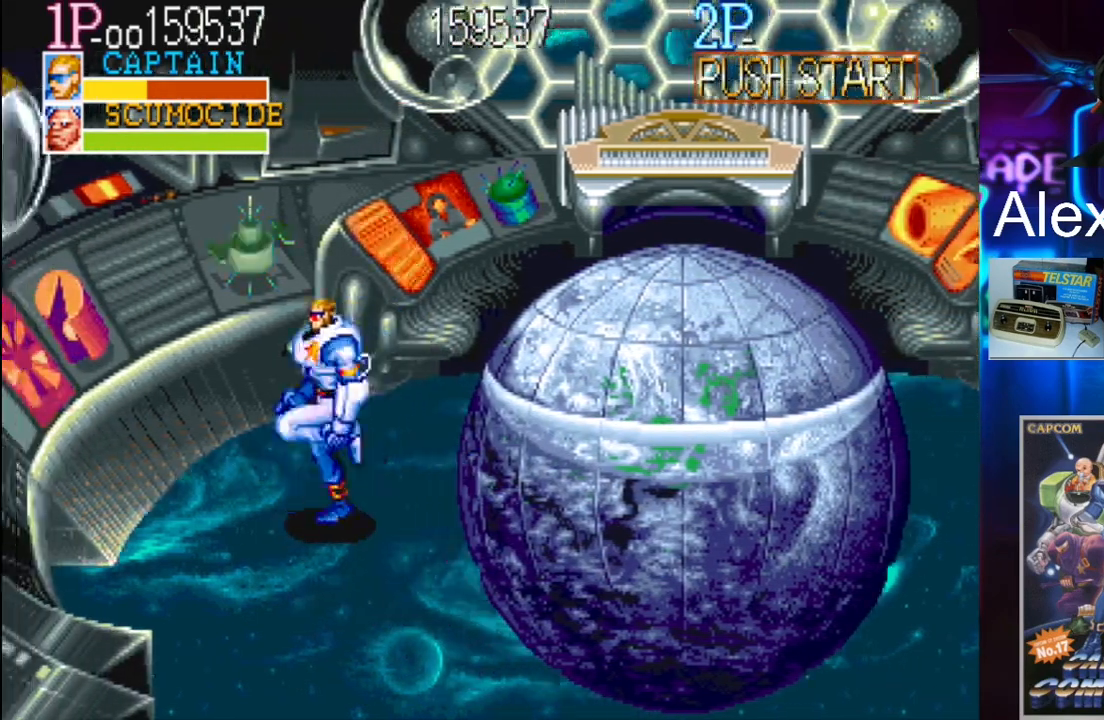
{"buttons": ["Y", "DPAD_RIGHT"], "events": [[150, "DPAD_LEFT", "up"], [233, "DPAD_RIGHT", "down"], [267, "DPAD_RIGHT", "up"], [367, "DPAD_RIGHT", "down"], [433, "Y", "down"]]}
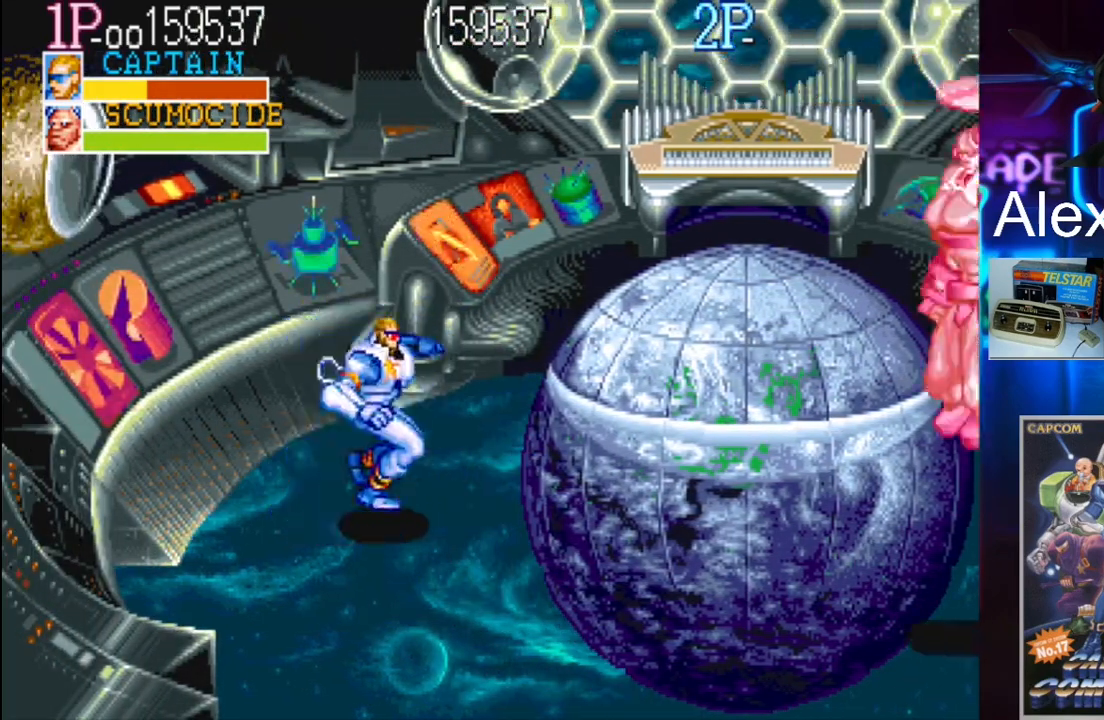
{"buttons": ["DPAD_RIGHT"], "events": [[33, "Y", "up"], [150, "X", "down"], [267, "X", "up"]]}
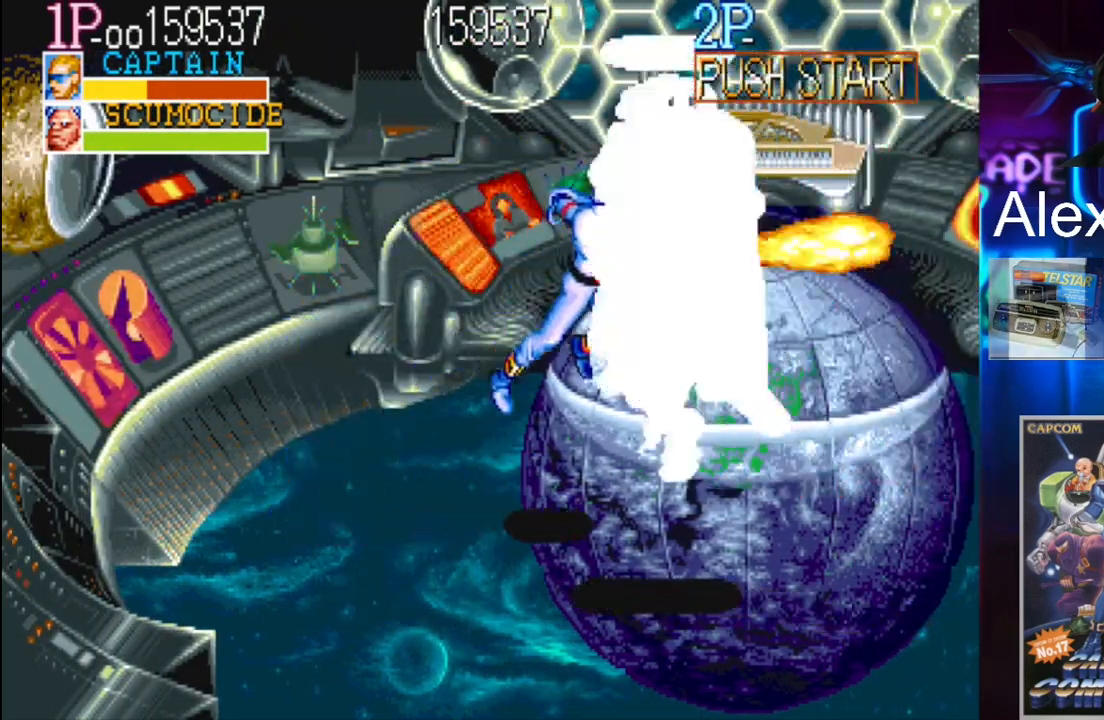
{"buttons": ["DPAD_UP", "DPAD_RIGHT"], "events": [[183, "DPAD_RIGHT", "up"], [233, "DPAD_LEFT", "down"], [300, "DPAD_UP", "down"], [433, "DPAD_LEFT", "up"], [500, "DPAD_RIGHT", "down"]]}
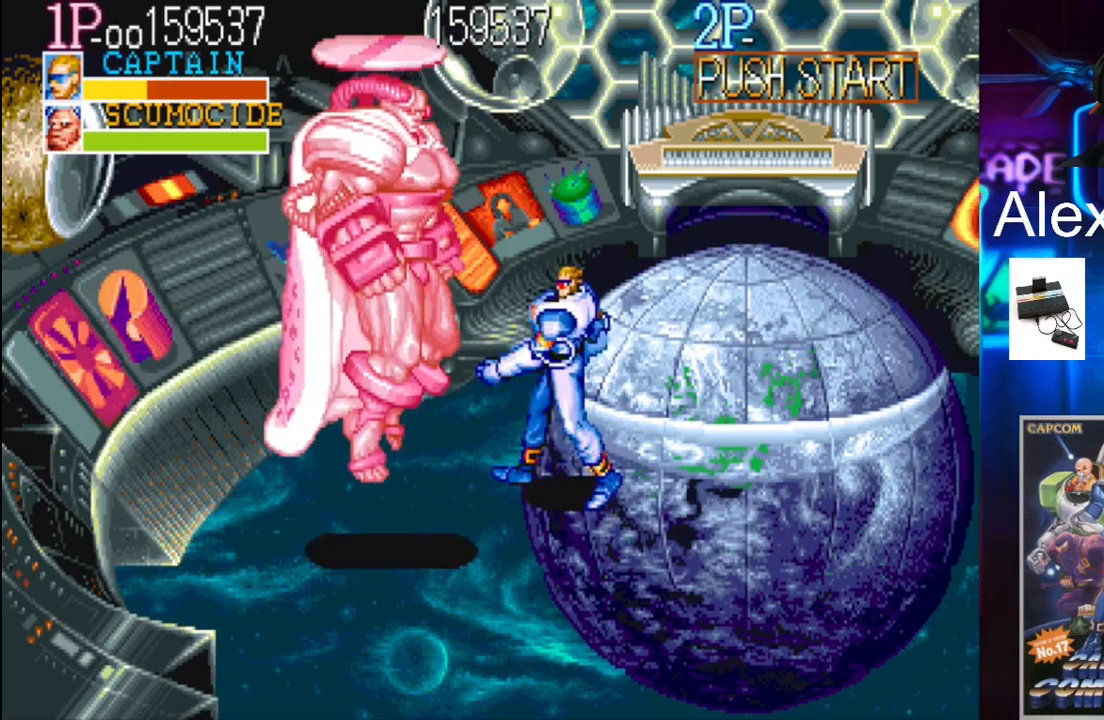
{"buttons": ["DPAD_DOWN", "DPAD_RIGHT"], "events": [[200, "DPAD_RIGHT", "up"], [200, "DPAD_UP", "up"], [333, "DPAD_DOWN", "down"], [333, "DPAD_RIGHT", "down"]]}
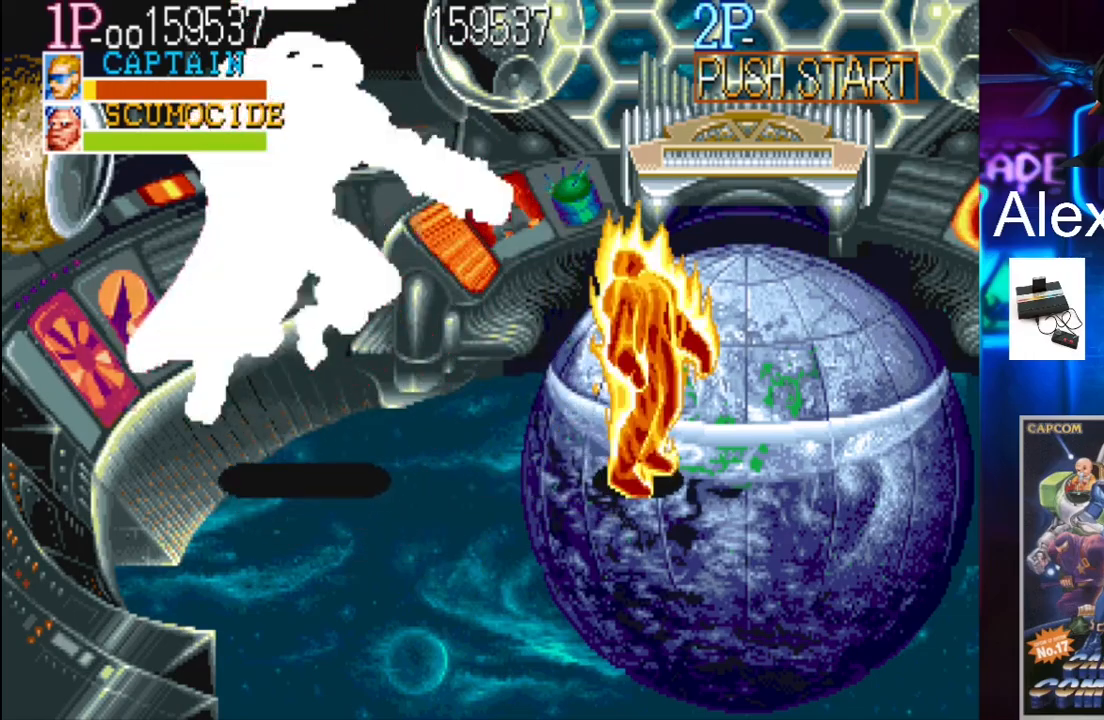
{"buttons": [], "events": [[400, "DPAD_DOWN", "up"], [400, "DPAD_RIGHT", "up"]]}
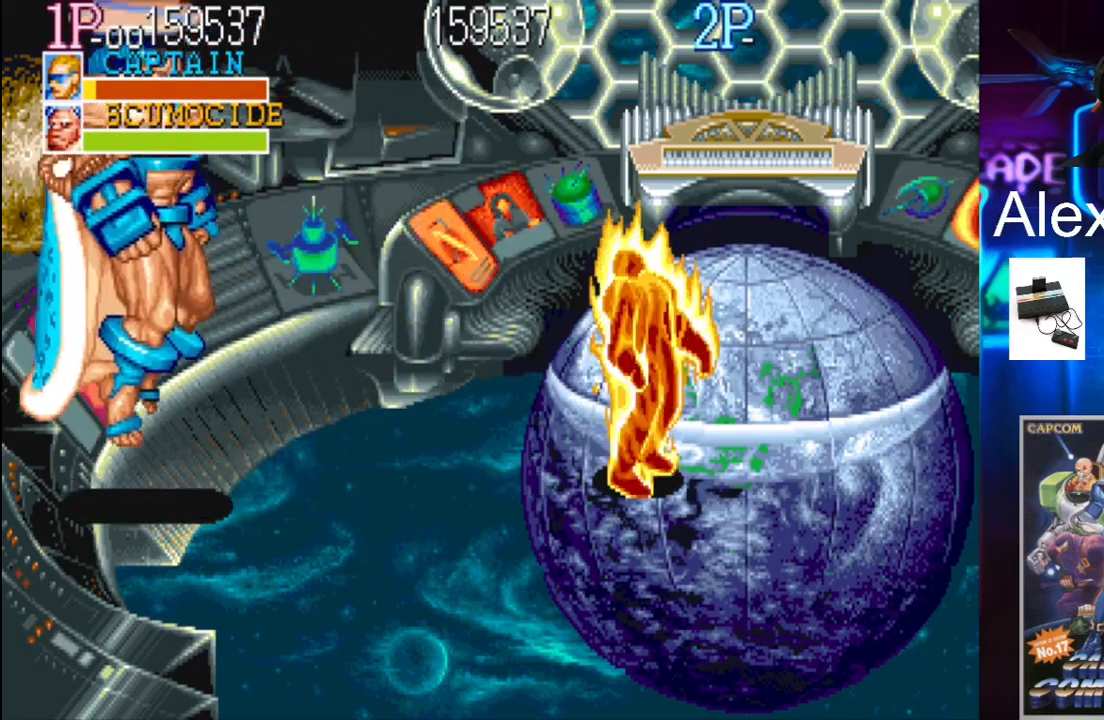
{"buttons": [], "events": []}
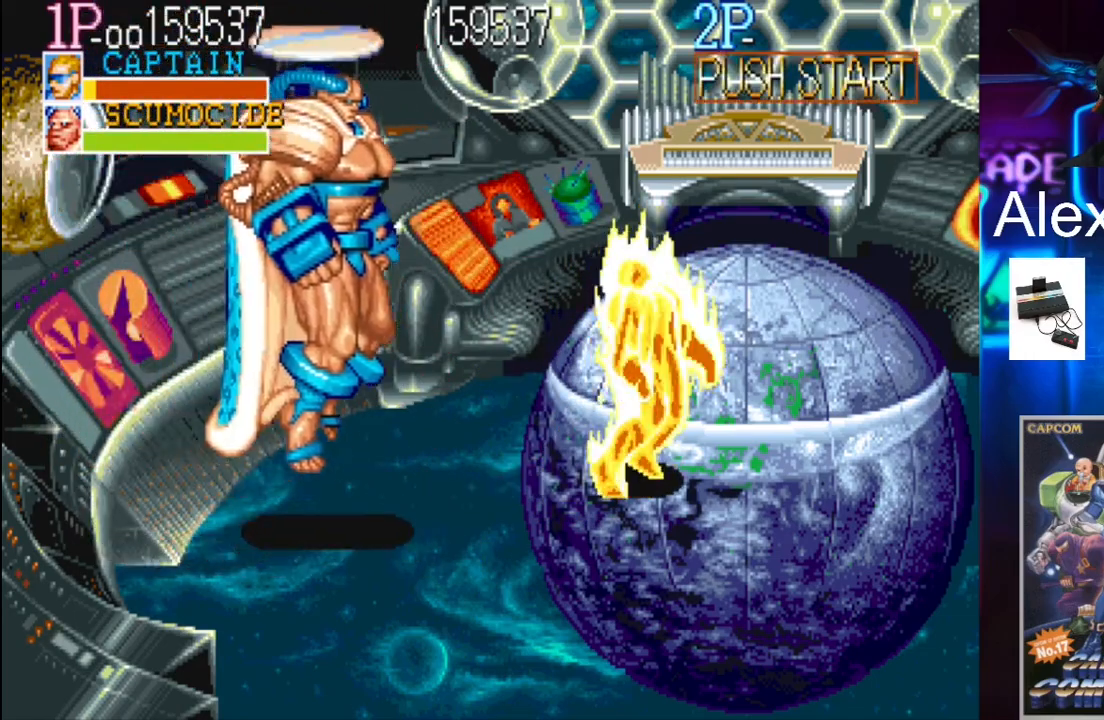
{"buttons": [], "events": []}
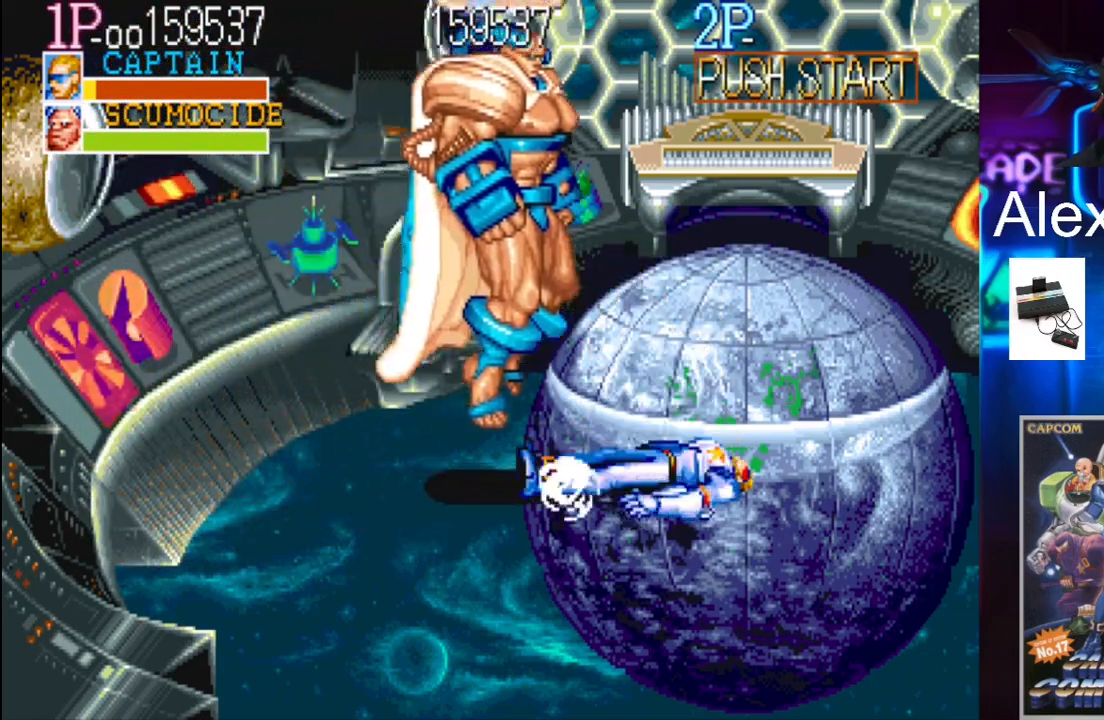
{"buttons": [], "events": []}
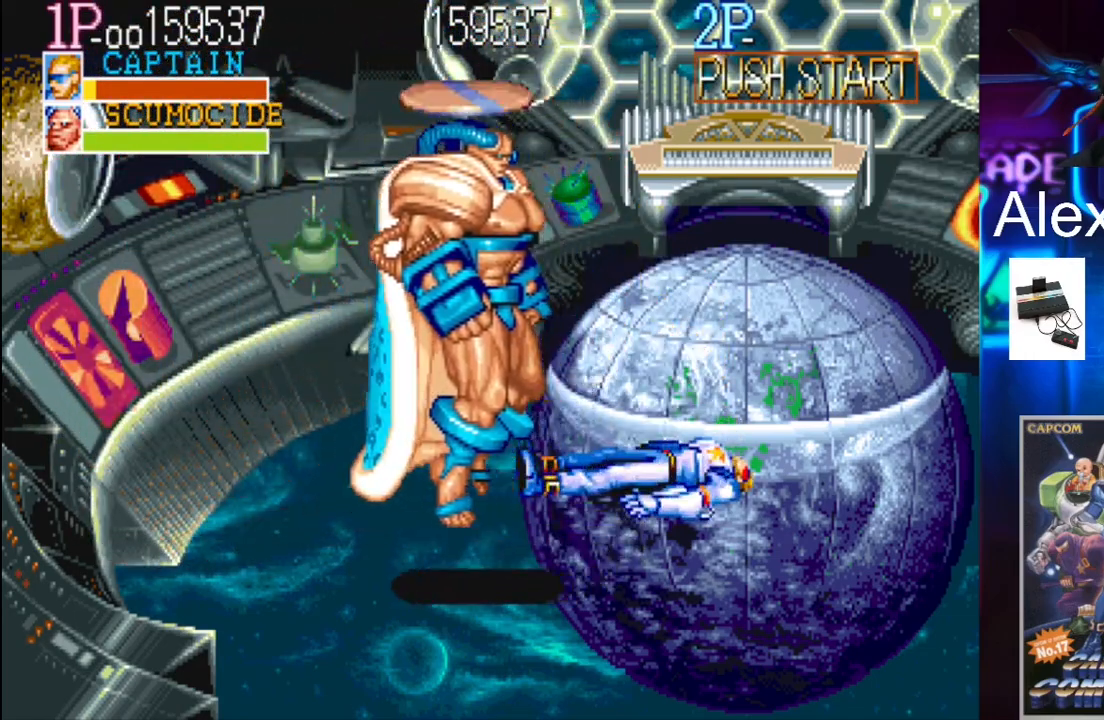
{"buttons": [], "events": []}
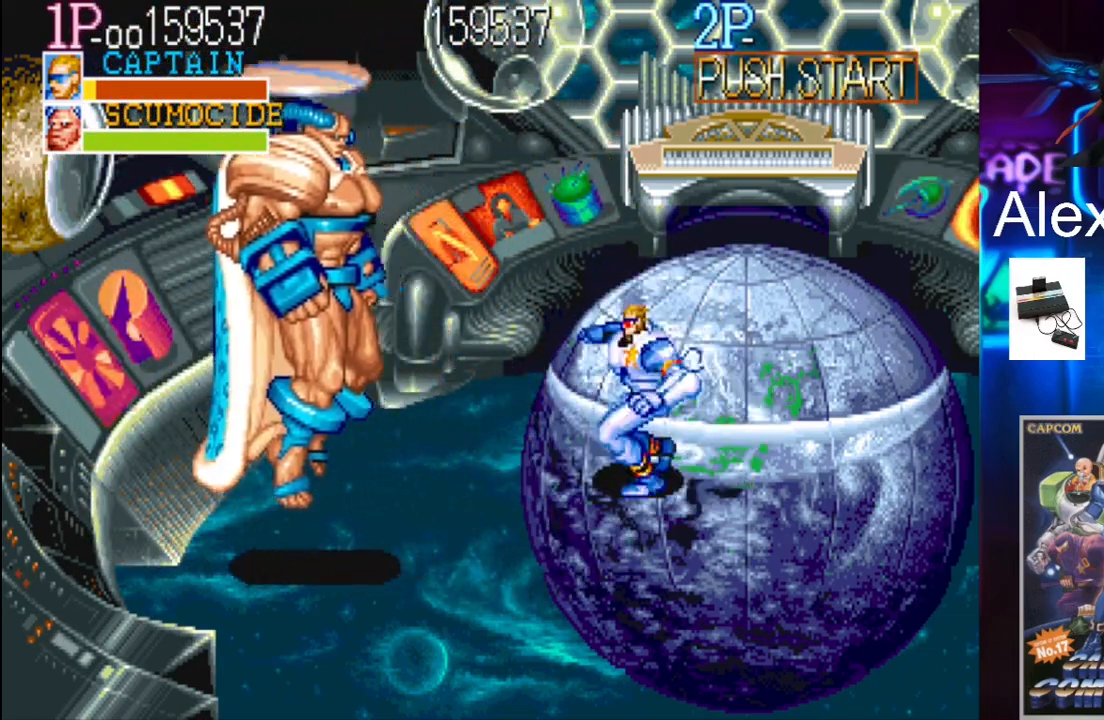
{"buttons": ["Y", "DPAD_DOWN", "DPAD_LEFT"], "events": [[117, "DPAD_DOWN", "down"], [200, "DPAD_LEFT", "down"], [433, "Y", "down"]]}
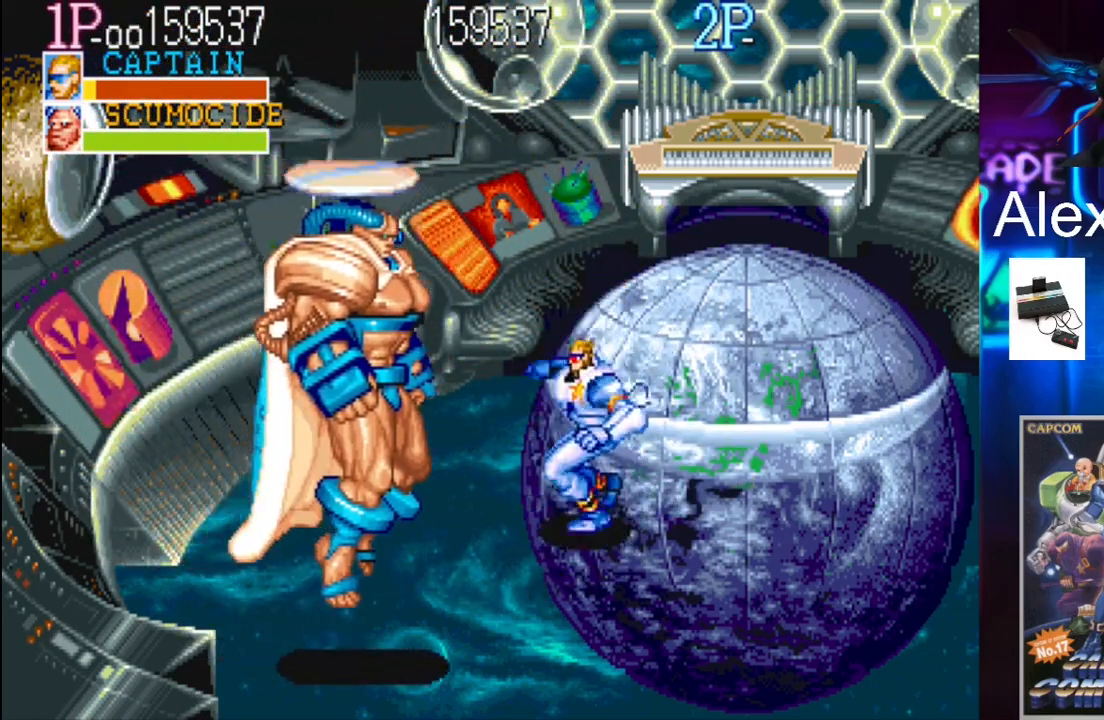
{"buttons": [], "events": [[33, "DPAD_DOWN", "up"], [33, "Y", "up"], [183, "X", "down"], [200, "DPAD_LEFT", "up"], [433, "X", "up"]]}
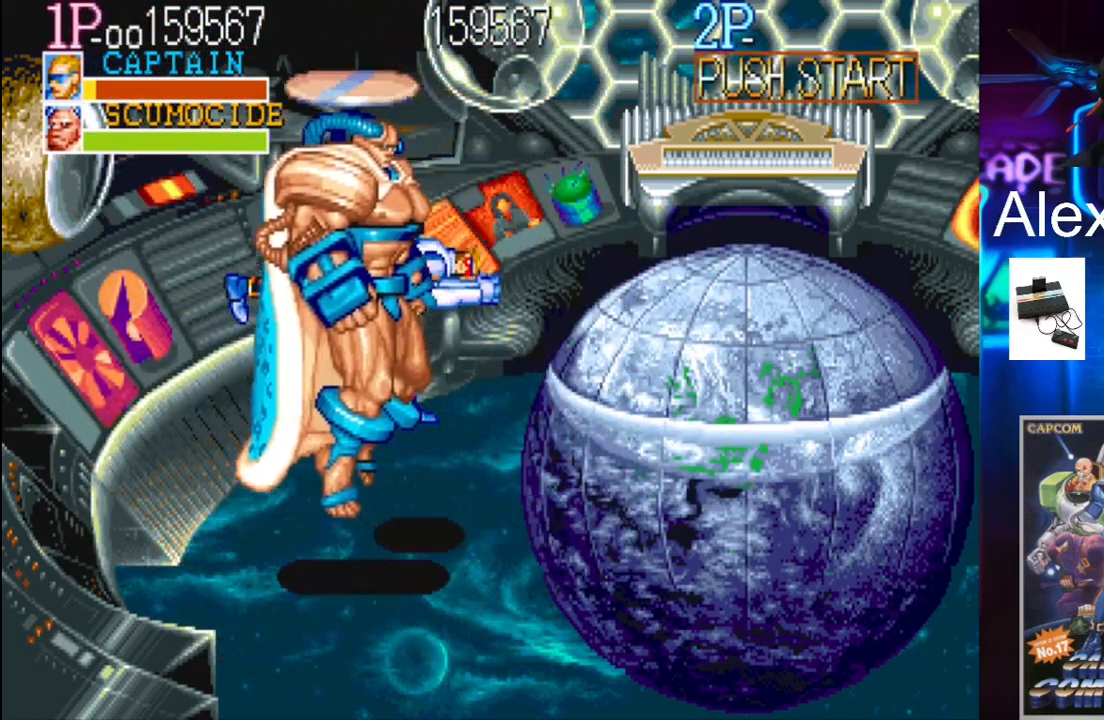
{"buttons": ["DPAD_RIGHT"], "events": [[233, "DPAD_DOWN", "down"], [233, "DPAD_LEFT", "down"], [400, "DPAD_LEFT", "up"], [400, "DPAD_RIGHT", "down"], [433, "DPAD_DOWN", "up"]]}
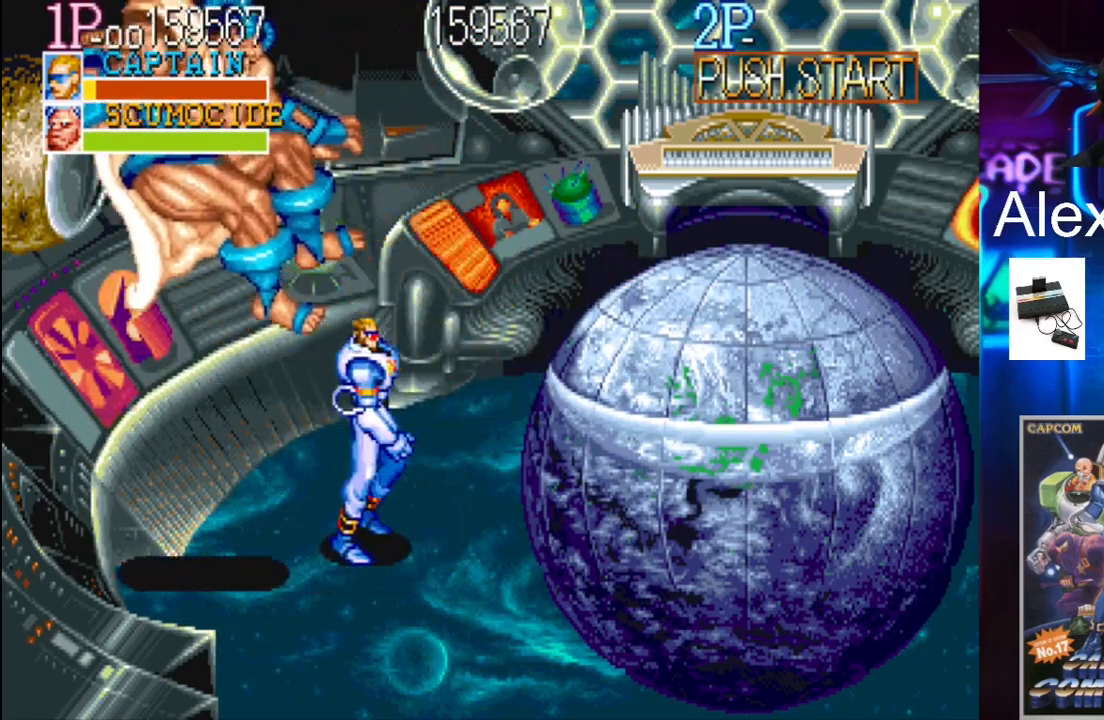
{"buttons": ["DPAD_DOWN", "DPAD_RIGHT"], "events": [[33, "DPAD_DOWN", "down"]]}
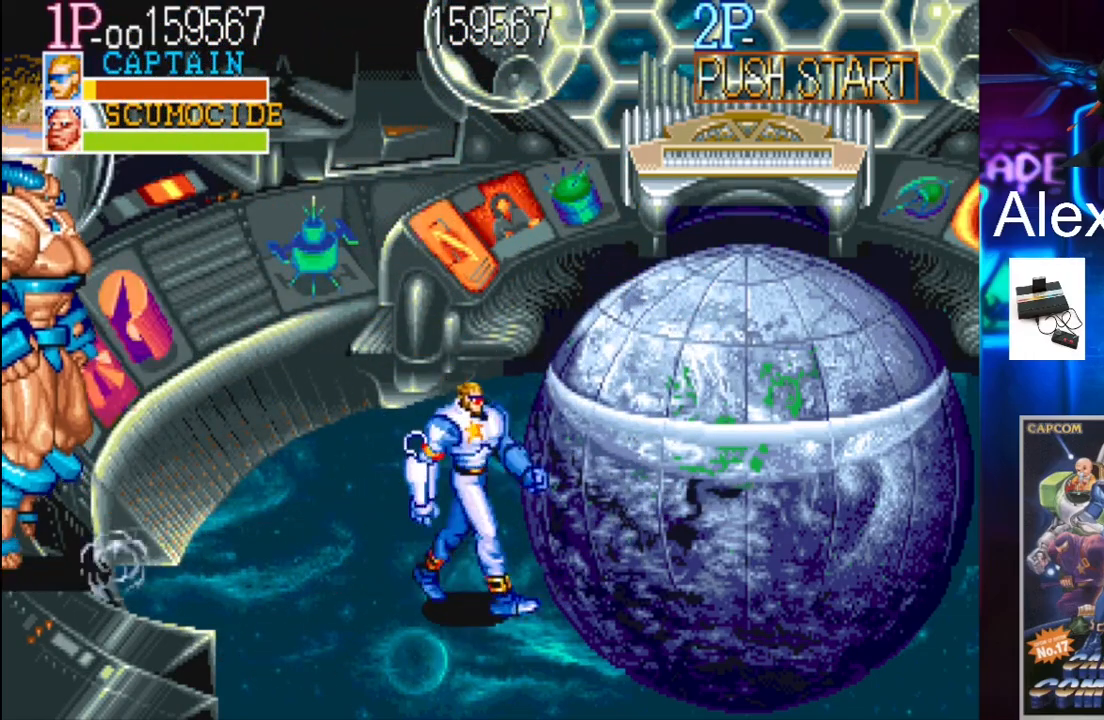
{"buttons": ["DPAD_DOWN", "DPAD_RIGHT"], "events": []}
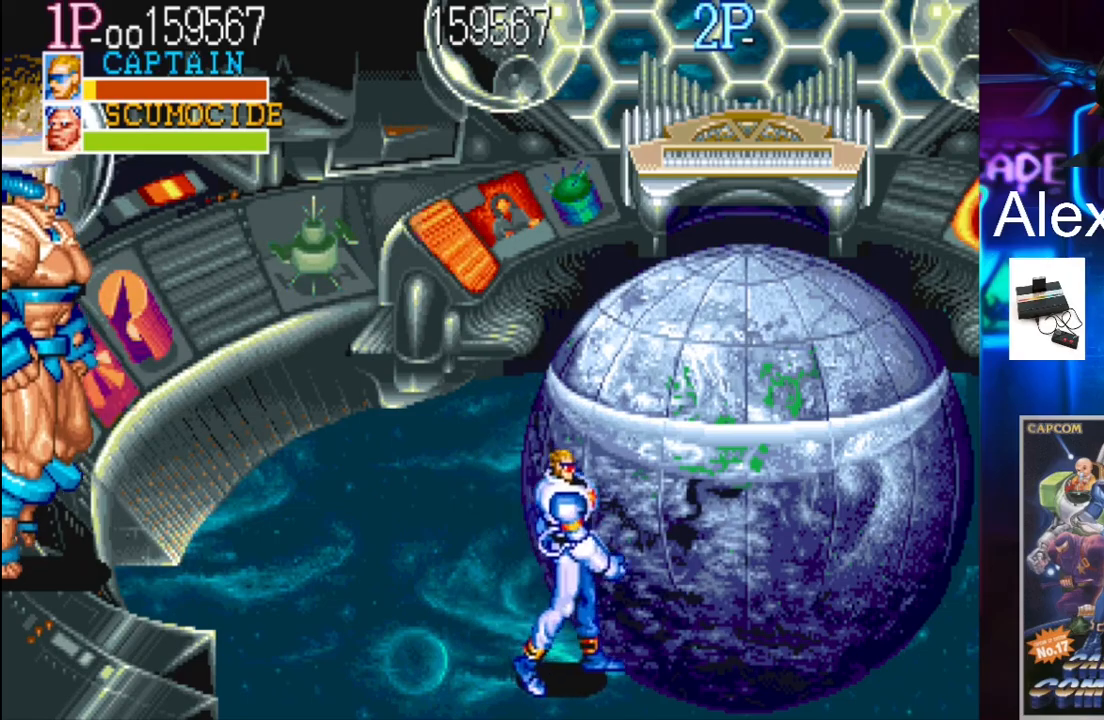
{"buttons": [], "events": [[183, "DPAD_DOWN", "up"], [467, "DPAD_RIGHT", "up"]]}
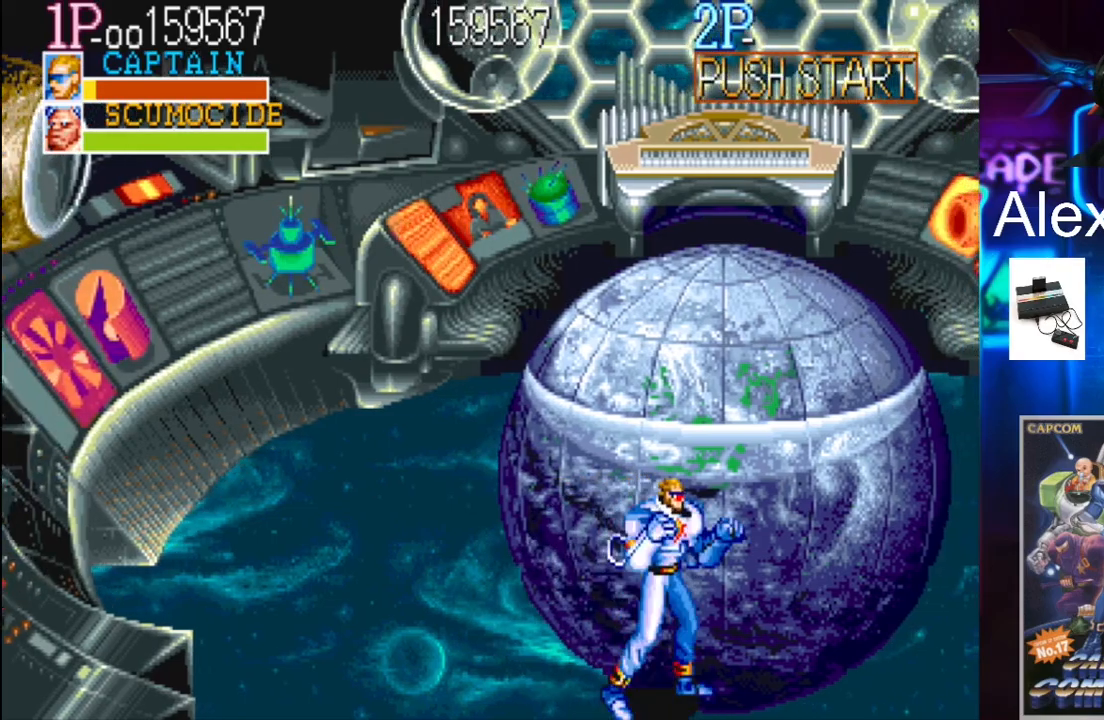
{"buttons": ["DPAD_RIGHT"], "events": [[67, "DPAD_RIGHT", "down"], [150, "DPAD_RIGHT", "up"], [233, "DPAD_RIGHT", "down"]]}
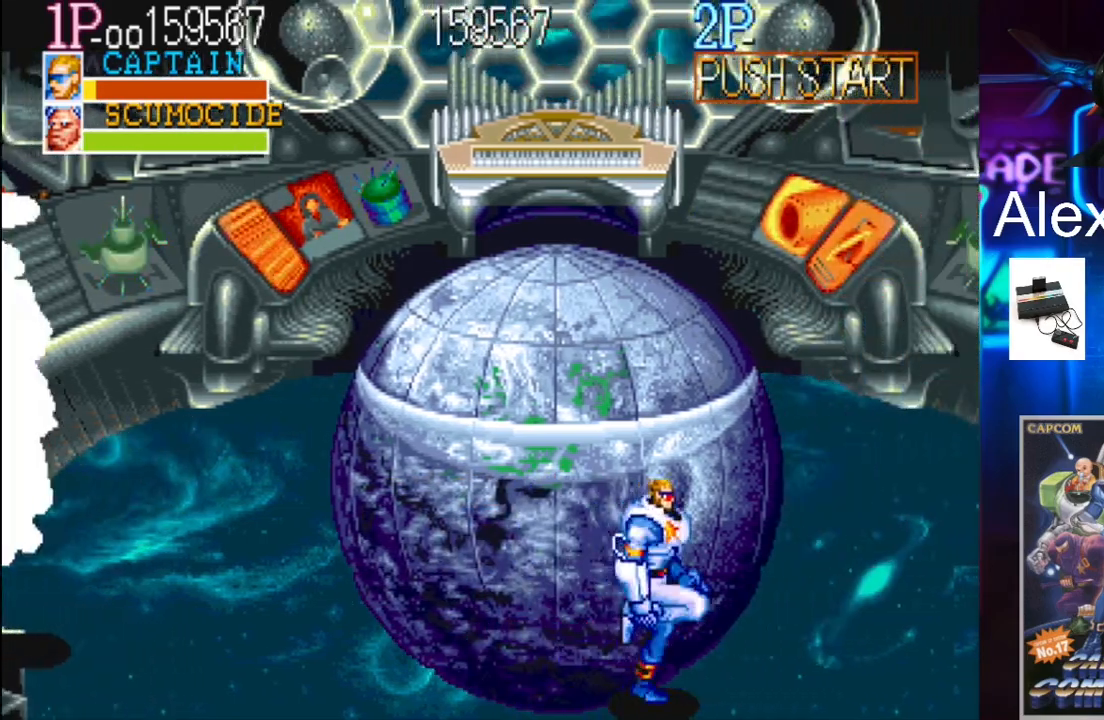
{"buttons": ["DPAD_UP", "DPAD_RIGHT"], "events": [[333, "DPAD_UP", "down"]]}